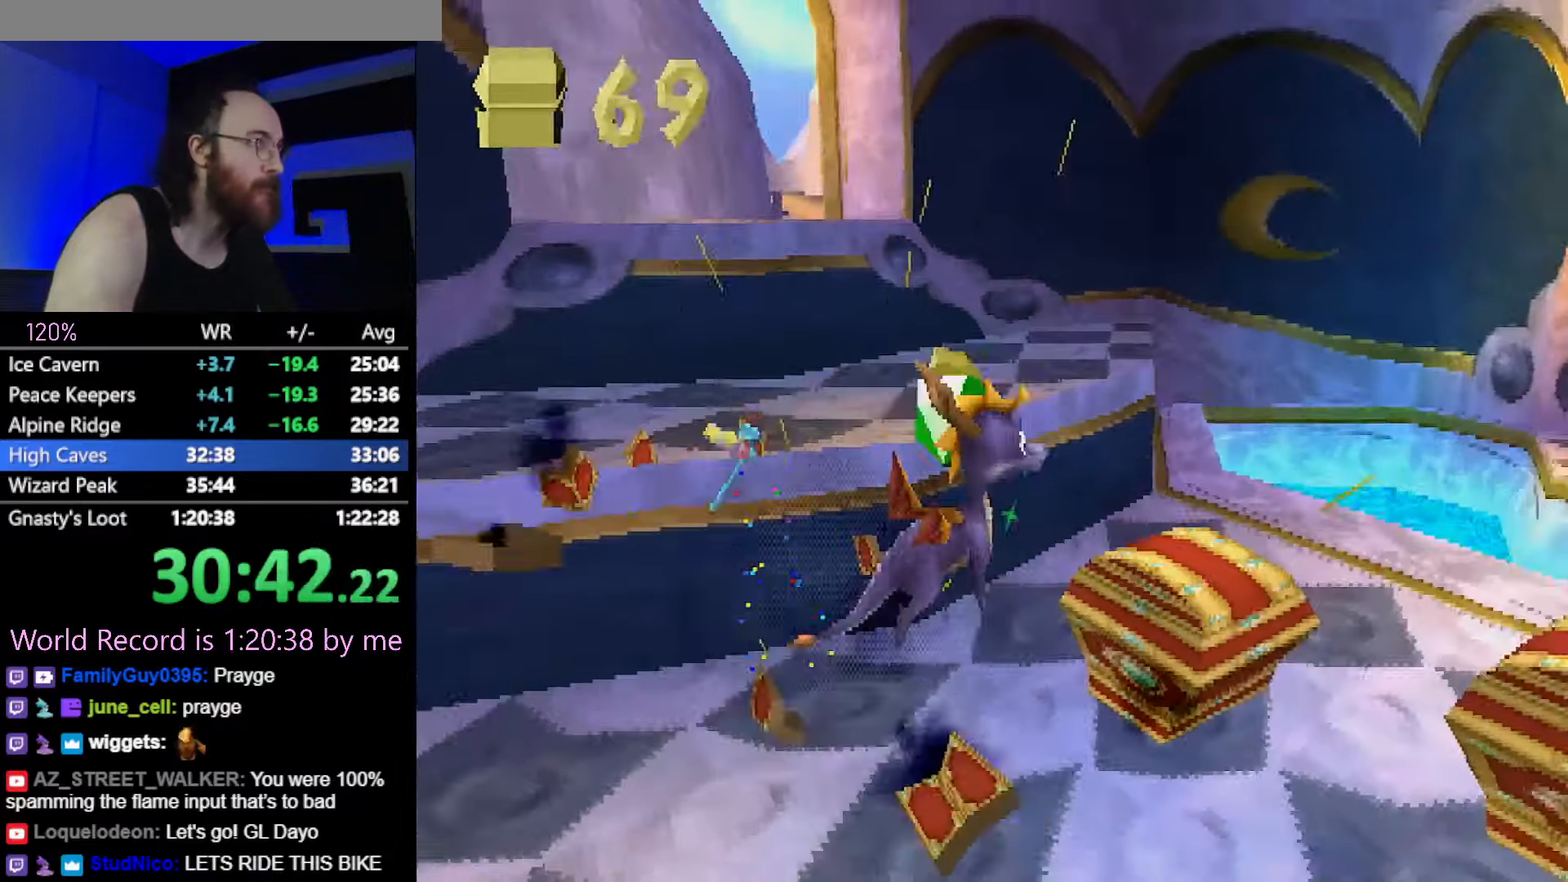
Gameplay with a controller (PlayStation layout); each line is a JSON object with the inputs held at the frame after it. "button_events" lists button changes between this image and that frame as [ms after this image, input, new state], when the widget could be followed in between (sticks are given only as held states). Not read: L3 R3.
{"buttons": ["CROSS"], "left_stick": "down-left", "button_events": [[200, "SQUARE", "up"], [266, "R2", "down"], [300, "CROSS", "down"], [400, "R2", "up"]]}
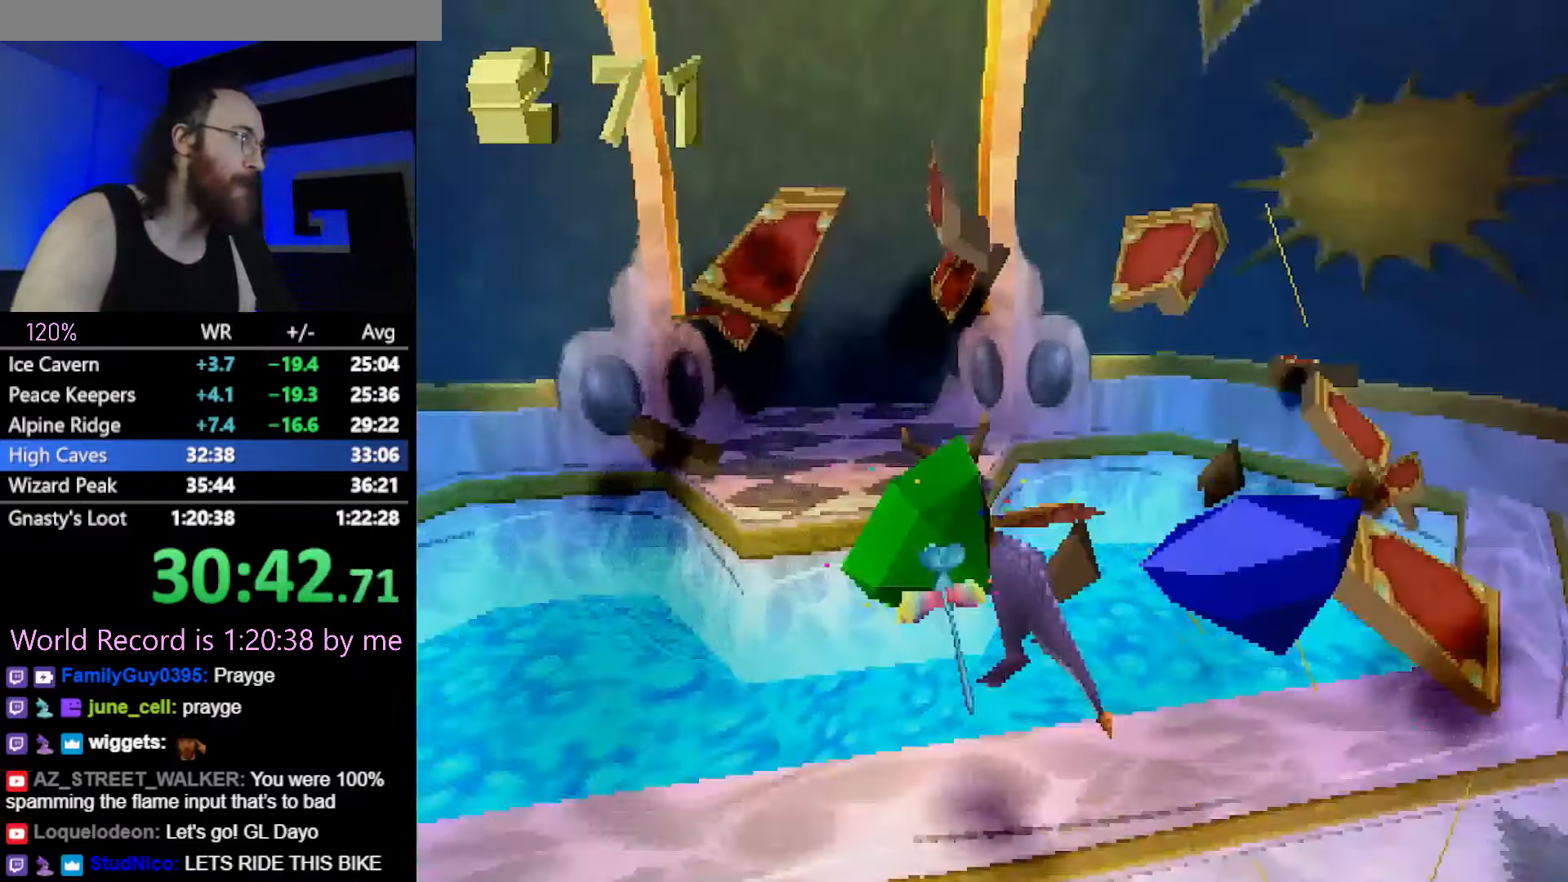
{"buttons": [], "left_stick": "up-left", "button_events": [[200, "CROSS", "up"], [217, "SQUARE", "down"], [400, "SQUARE", "up"]]}
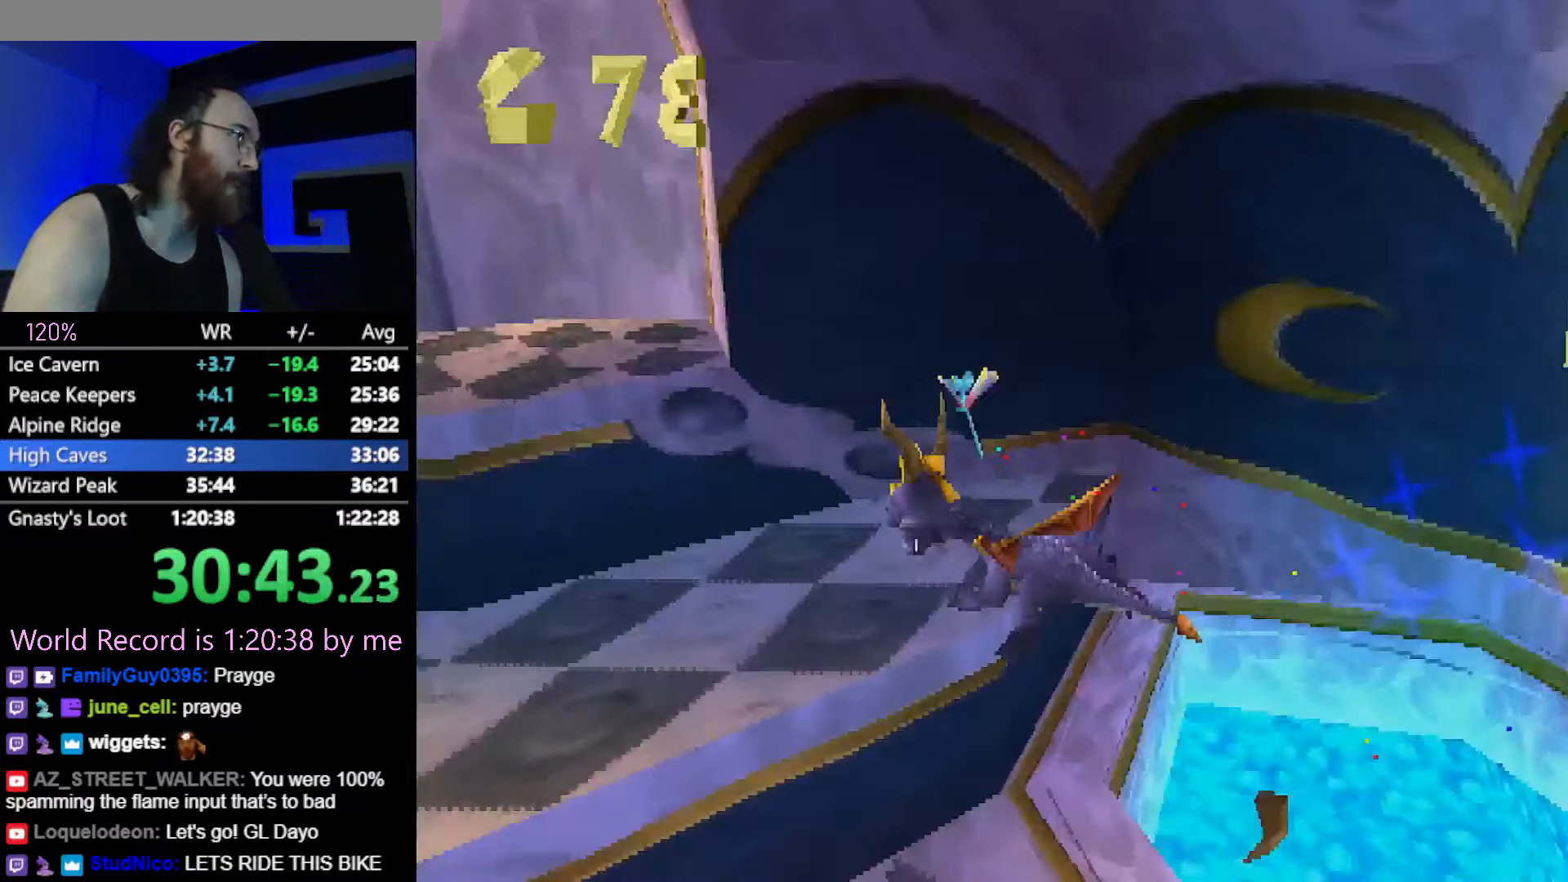
{"buttons": ["SQUARE", "L2"], "left_stick": "up", "button_events": [[33, "L2", "down"], [100, "CROSS", "down"], [417, "CROSS", "up"], [500, "SQUARE", "down"]]}
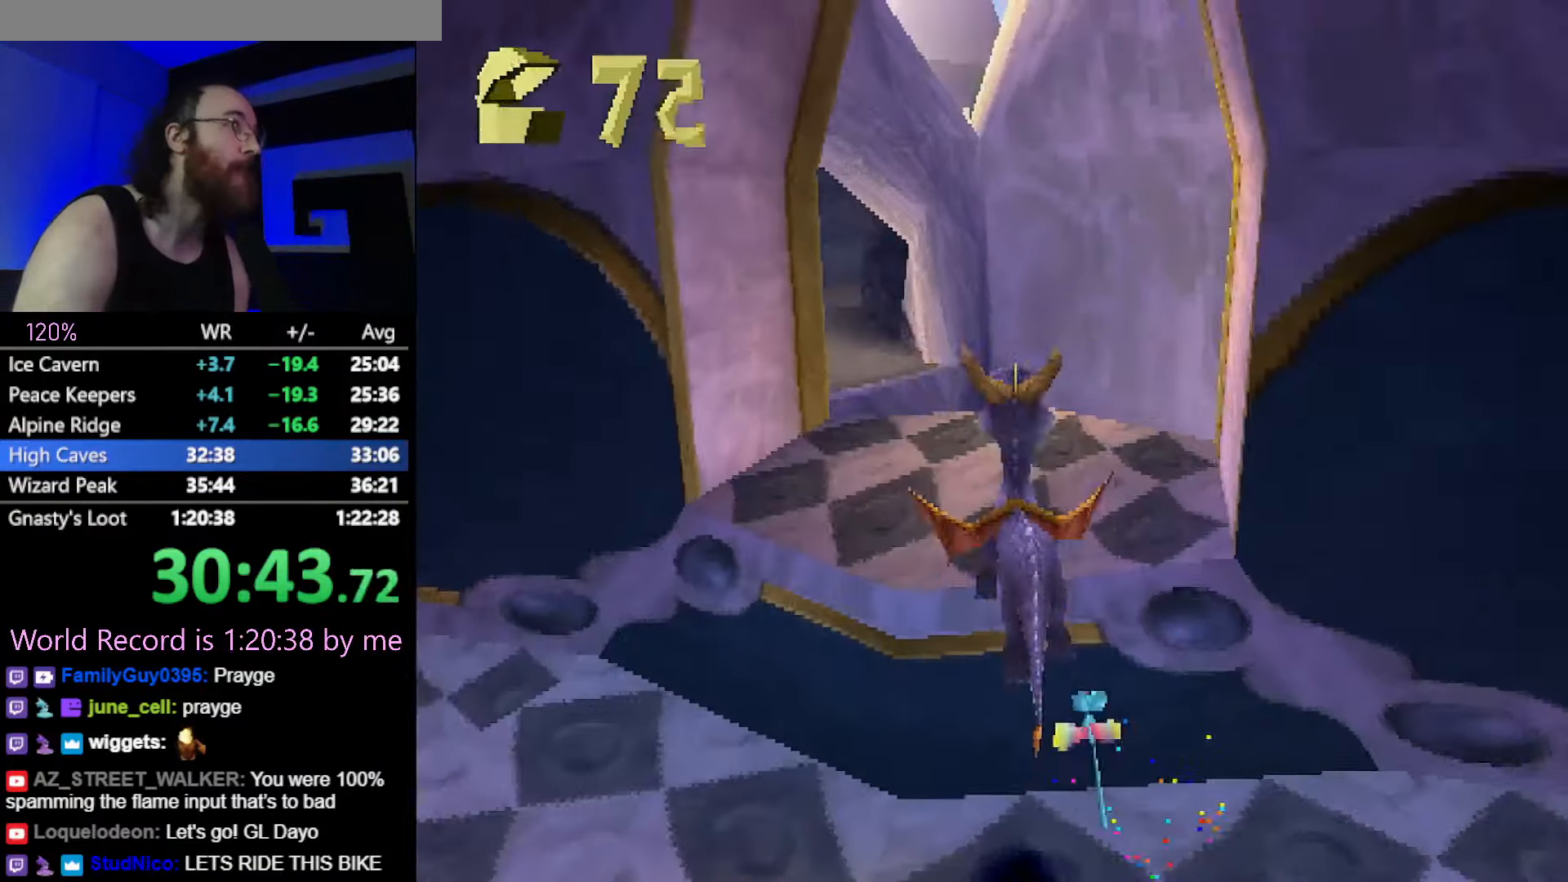
{"buttons": ["SQUARE"], "left_stick": "right", "button_events": [[67, "L2", "up"], [67, "SQUARE", "up"], [200, "SQUARE", "down"]]}
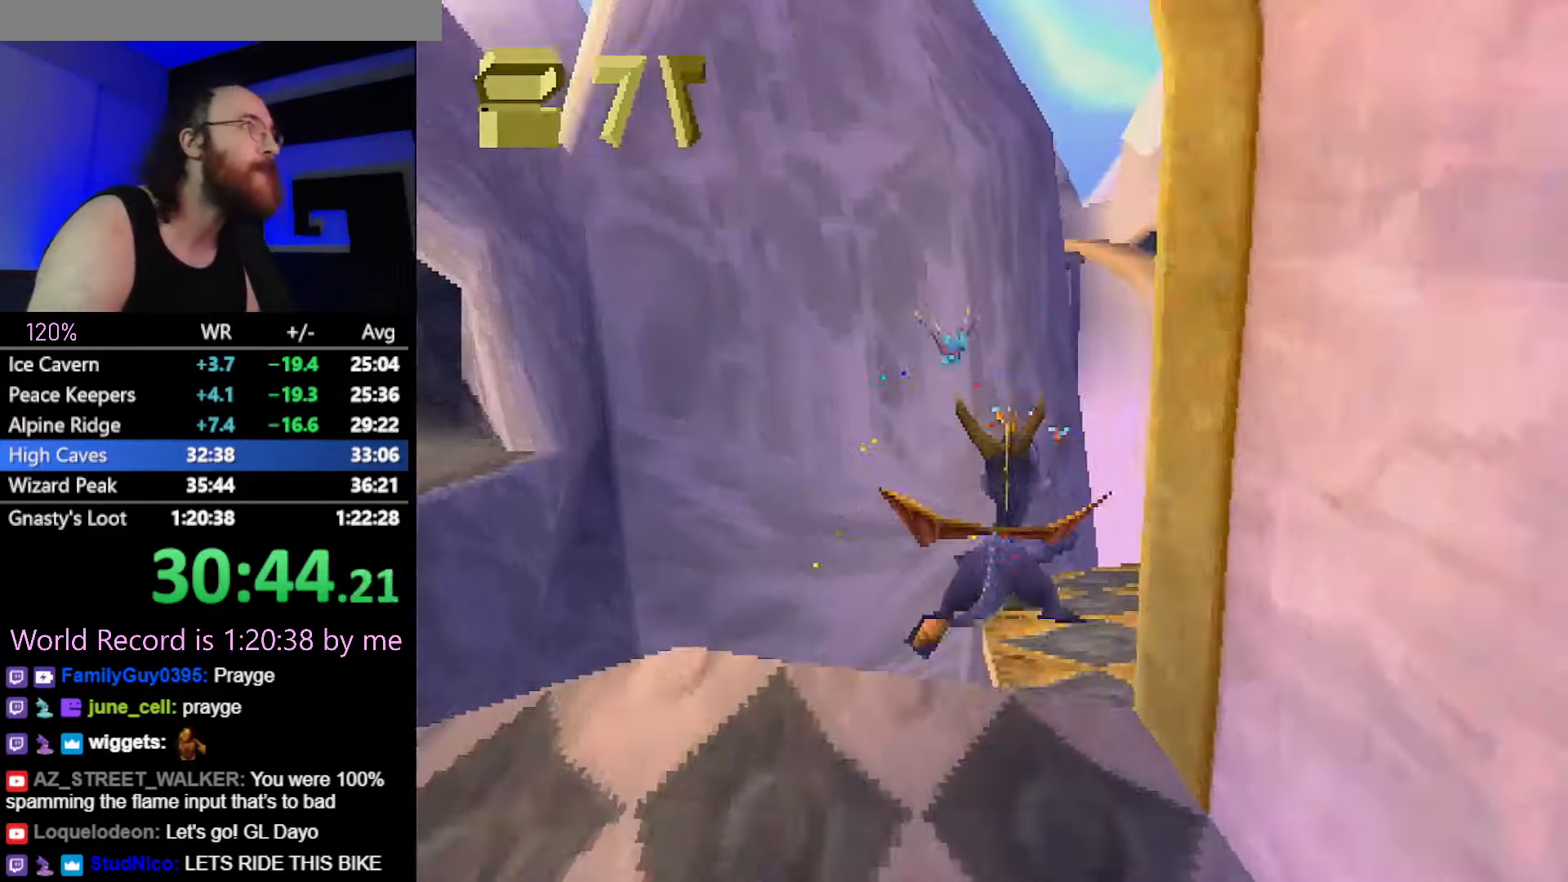
{"buttons": ["SQUARE"], "left_stick": "right", "button_events": []}